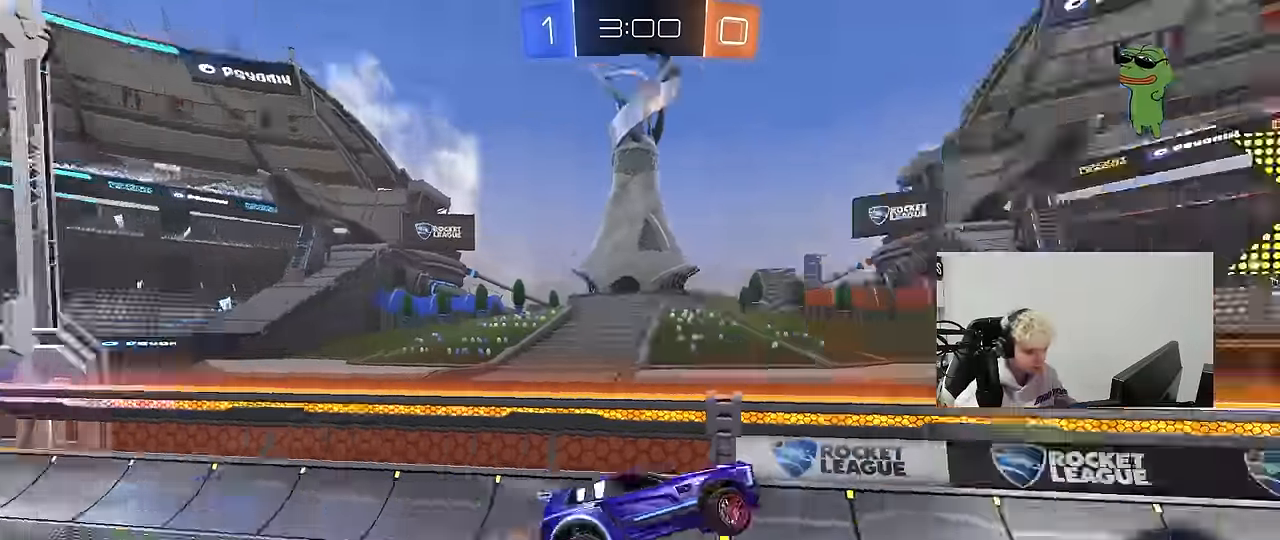
Gameplay with keyboard and mouse; each line is a JSON object with the keys and mouse buttons held at the frame after it. "events" lists presses ("down") and releases ("up") of "1", "2", "3", "4", "5", "a", "alt", "c", "caps_lock", "ctrl", "d", "e", "f", "g", "q", "r", "s", "shift", "space", "t", "tab", "v", "w", "x", "z", "mouse_left", "mouse_wheel" and "mouse_right" between this image and that frame as [ms after this image, input, new state], when the widget could be followed in between. "mouse_left", "mouse_wheel", "mouse_right" = the "left", "wheel", "right" buttons of the "mouse" list. No other keys are recorded. "wheel" means that the mouse wheel is clicked or scrolled. Mouse movement is not recorded.
{"keys": [], "mouse": ["left"], "events": [[83, "a", "up"], [116, "space", "up"], [166, "s", "down"], [216, "d", "down"], [216, "shift", "down"], [266, "mouse_left", "down"], [300, "d", "up"], [300, "s", "up"], [300, "shift", "up"]]}
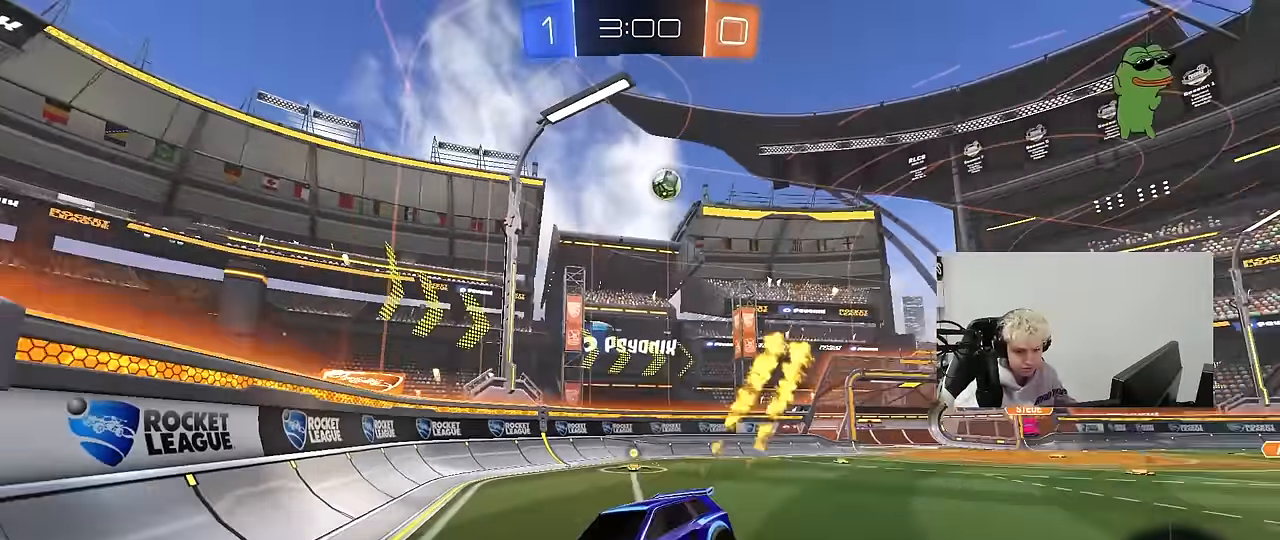
{"keys": ["w"], "mouse": ["left", "right"], "events": [[183, "a", "down"], [183, "w", "down"], [416, "a", "up"], [466, "mouse_right", "down"]]}
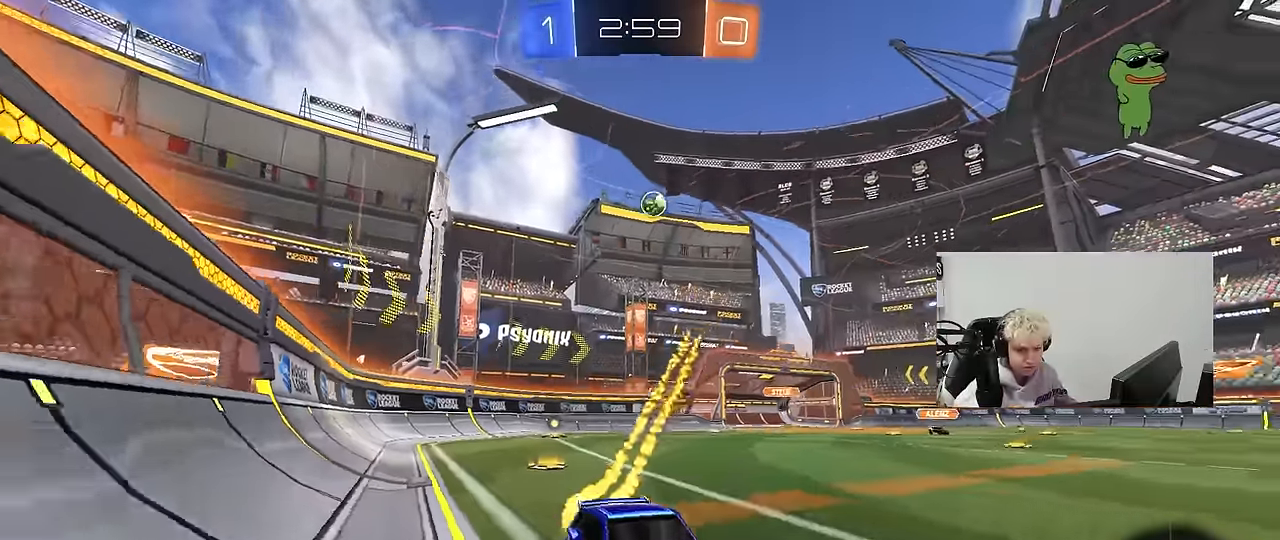
{"keys": ["a", "shift"], "mouse": ["left"], "events": [[16, "a", "down"], [16, "shift", "down"], [66, "mouse_right", "up"], [100, "mouse_right", "down"], [150, "s", "down"], [150, "w", "up"], [250, "space", "down"], [333, "mouse_right", "up"], [433, "space", "up"], [483, "s", "up"]]}
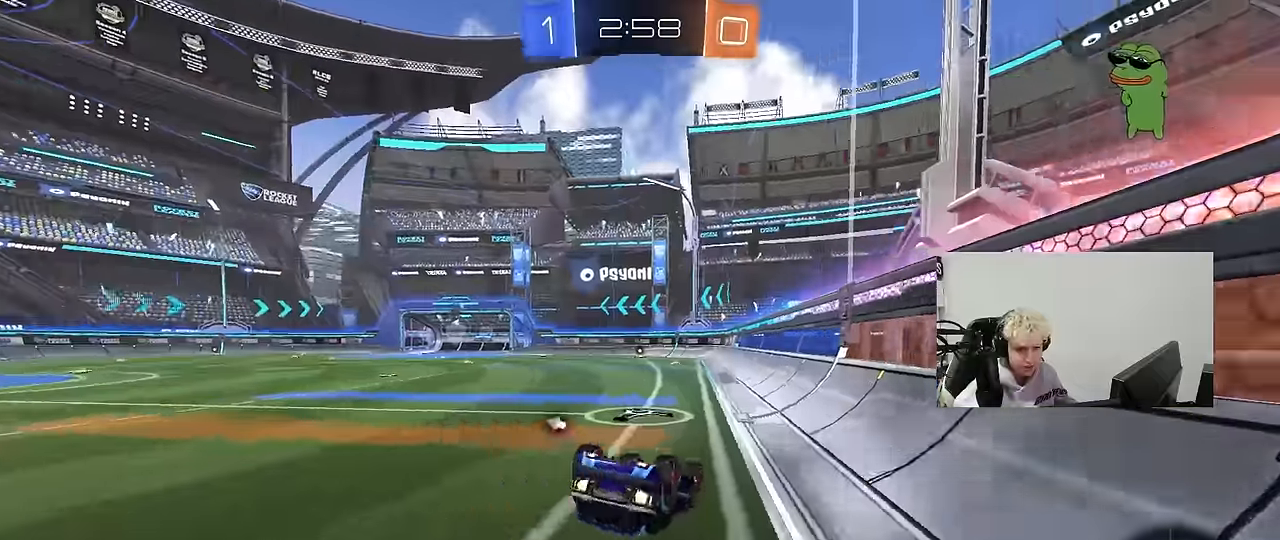
{"keys": [], "mouse": [], "events": [[116, "s", "down"], [216, "mouse_left", "up"], [316, "s", "up"], [400, "shift", "up"], [450, "a", "up"]]}
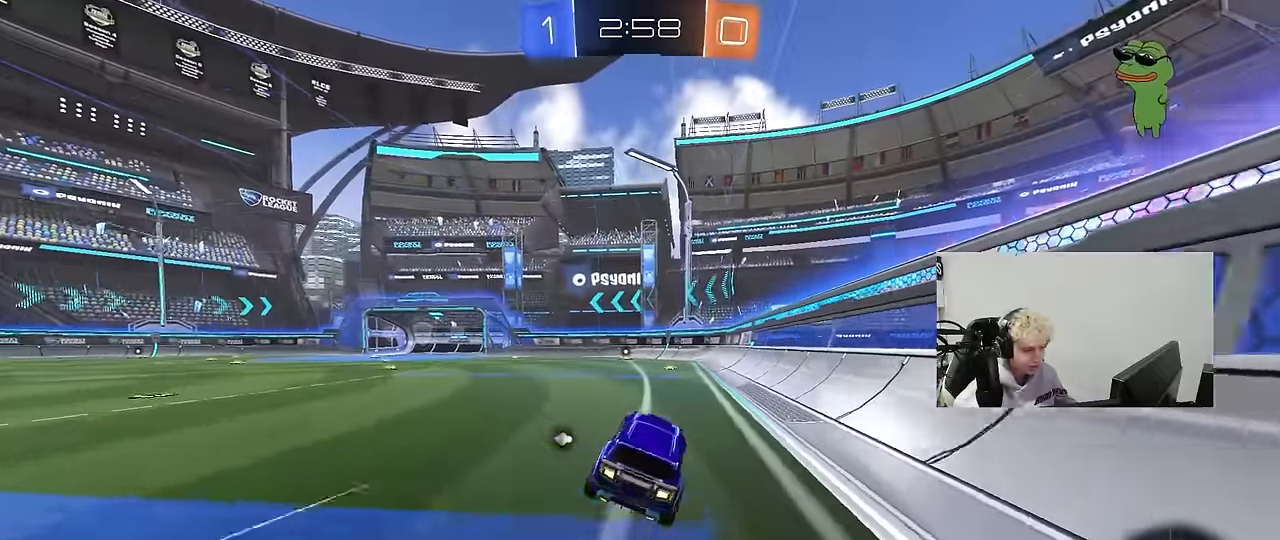
{"keys": ["d", "shift", "w"], "mouse": ["left", "right"], "events": [[83, "a", "down"], [133, "w", "down"], [316, "mouse_left", "down"], [316, "mouse_right", "down"], [366, "a", "up"], [366, "d", "down"], [416, "mouse_right", "up"], [416, "shift", "down"], [466, "mouse_right", "down"]]}
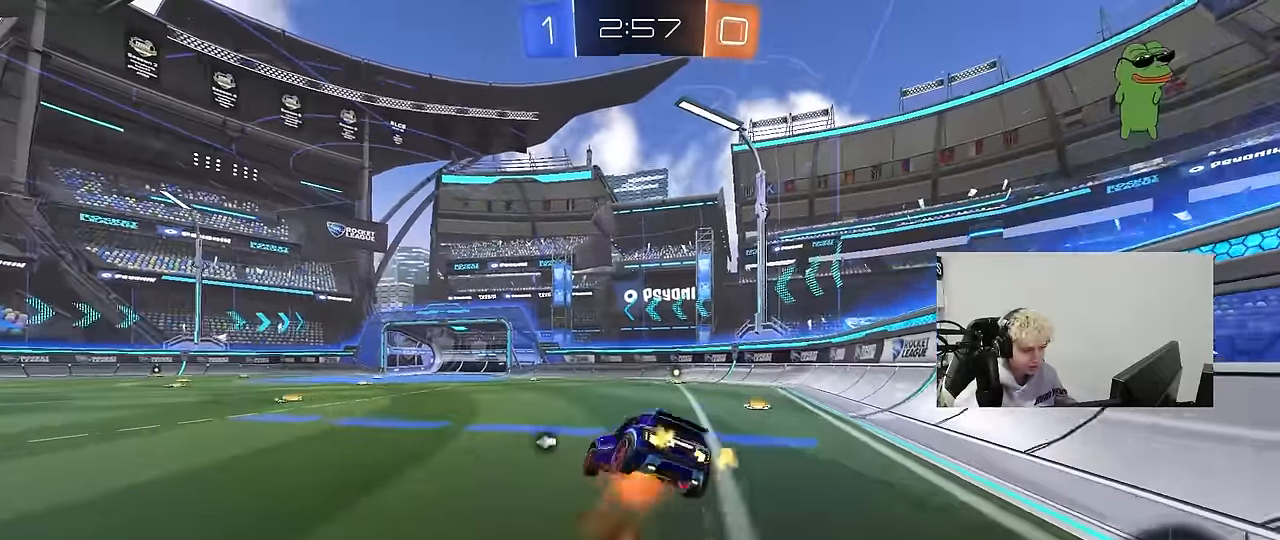
{"keys": ["d", "s", "shift"], "mouse": [], "events": [[16, "w", "up"], [66, "s", "down"], [100, "space", "down"], [150, "mouse_left", "up"], [150, "mouse_right", "up"], [333, "space", "up"], [383, "s", "up"], [483, "s", "down"]]}
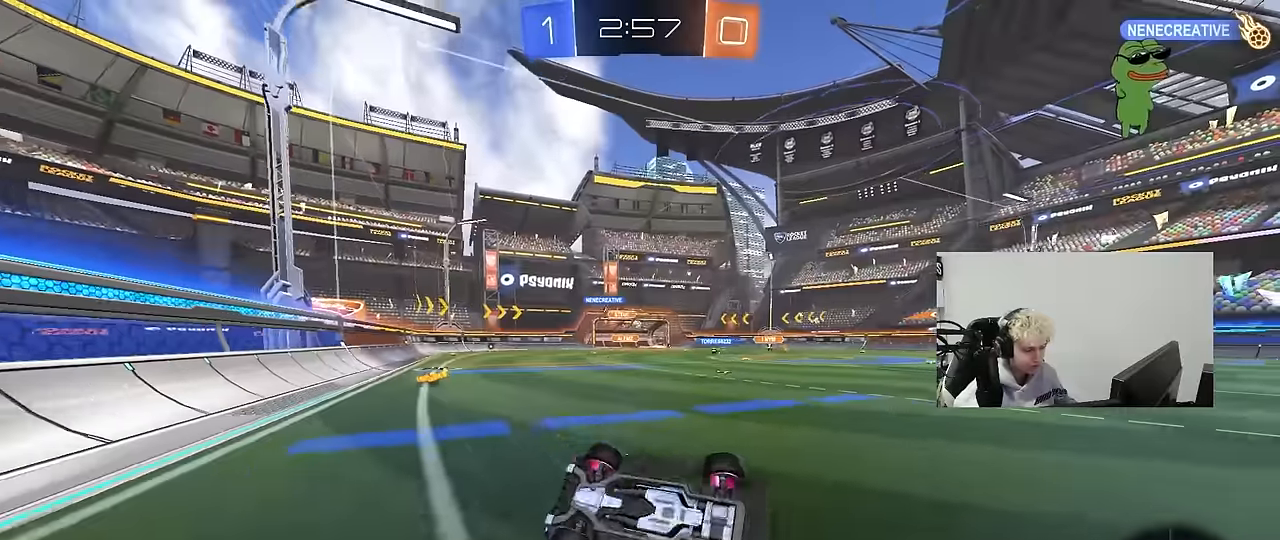
{"keys": ["a", "w"], "mouse": [], "events": [[216, "s", "up"], [266, "d", "up"], [266, "shift", "up"], [450, "a", "down"], [450, "w", "down"]]}
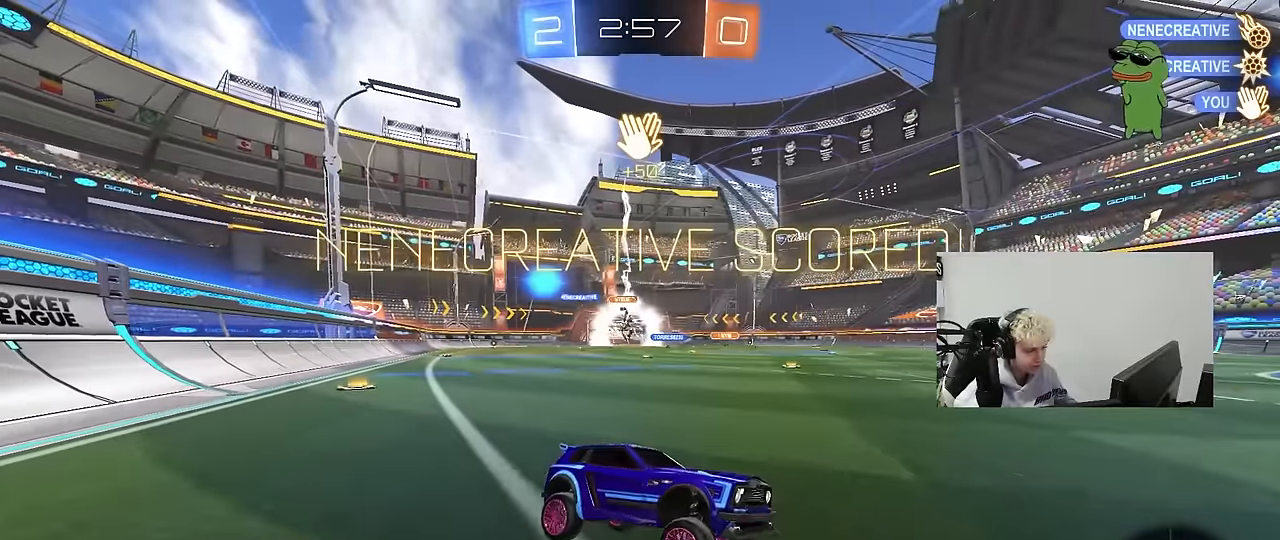
{"keys": ["a", "w"], "mouse": [], "events": [[133, "a", "up"], [133, "w", "up"], [316, "a", "down"], [316, "w", "down"]]}
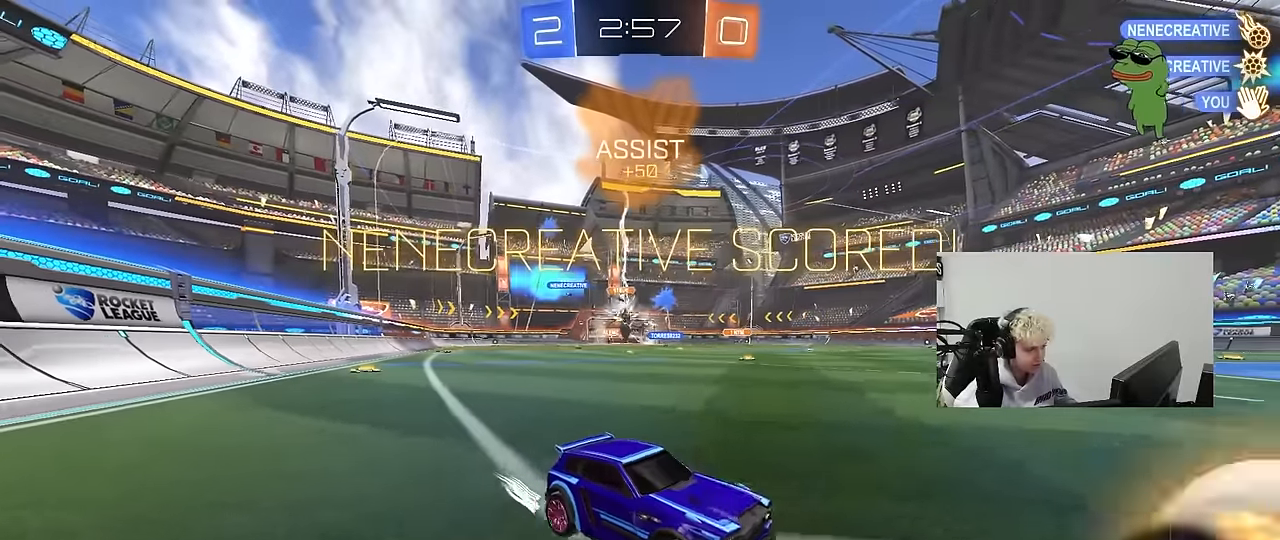
{"keys": ["a", "w"], "mouse": [], "events": [[16, "shift", "down"], [50, "shift", "up"], [283, "shift", "down"], [333, "shift", "up"]]}
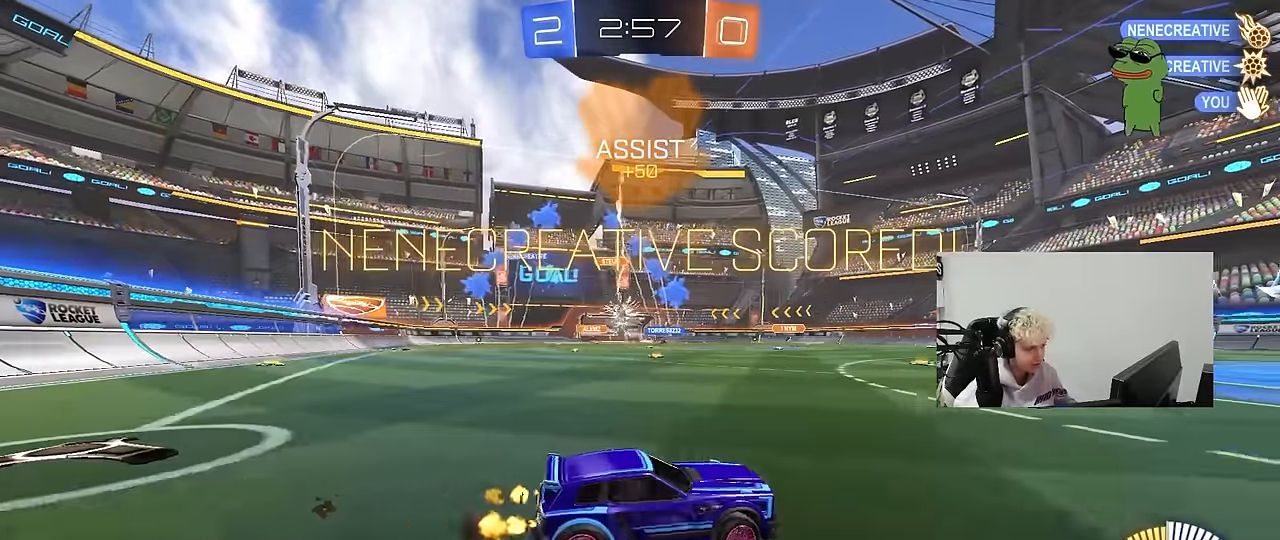
{"keys": ["a", "s", "shift", "space"], "mouse": ["left"], "events": [[33, "a", "up"], [33, "mouse_left", "down"], [33, "mouse_right", "down"], [116, "a", "down"], [116, "mouse_right", "up"], [116, "shift", "down"], [216, "mouse_right", "down"], [266, "s", "down"], [266, "w", "up"], [350, "space", "down"], [400, "mouse_right", "up"]]}
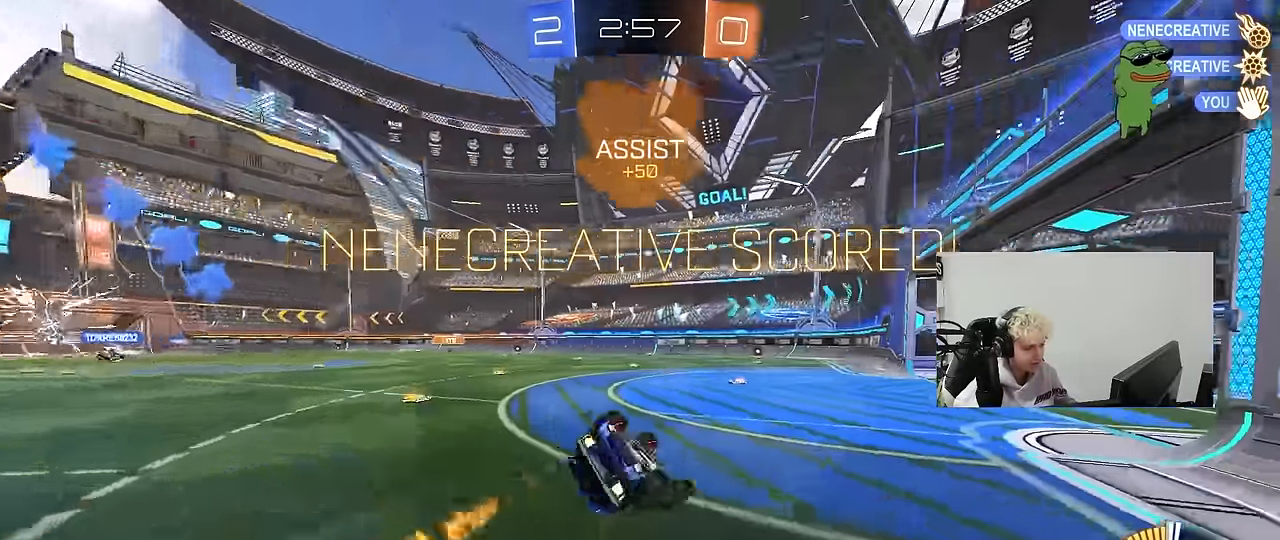
{"keys": ["a"], "mouse": [], "events": [[50, "space", "up"], [83, "s", "up"], [183, "mouse_left", "up"], [183, "s", "down"], [416, "s", "up"], [466, "shift", "up"]]}
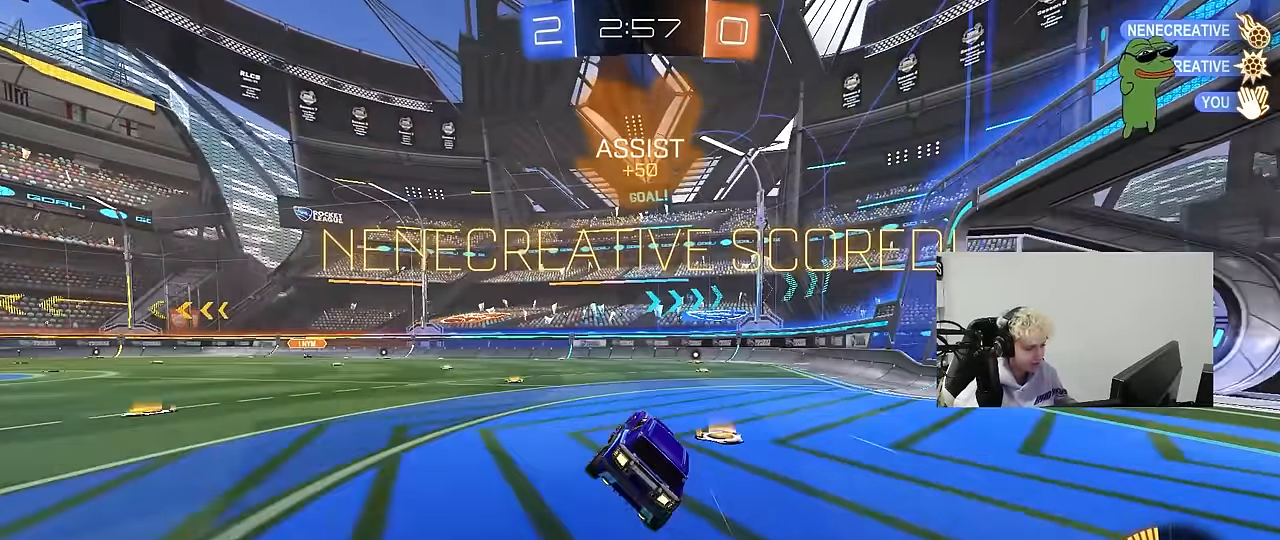
{"keys": ["d", "shift", "w"], "mouse": ["right"], "events": [[16, "a", "up"], [200, "a", "down"], [200, "w", "down"], [283, "a", "up"], [333, "d", "down"], [333, "mouse_right", "down"], [383, "shift", "down"], [433, "mouse_right", "up"], [483, "mouse_right", "down"]]}
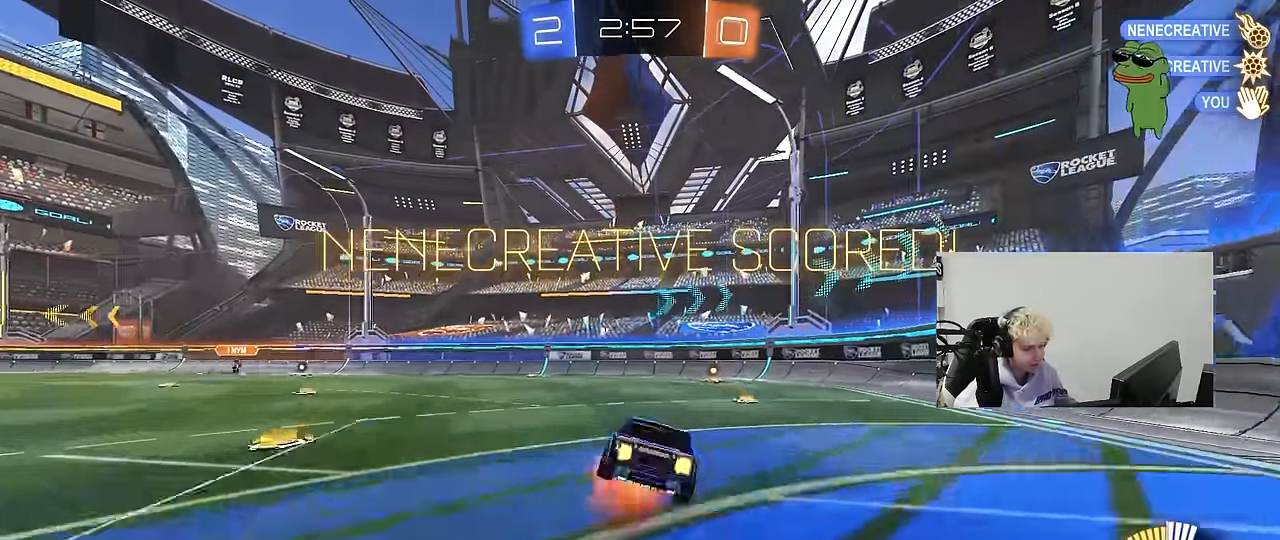
{"keys": ["d", "s", "shift"], "mouse": [], "events": [[33, "w", "up"], [66, "s", "down"], [216, "mouse_right", "up"], [350, "s", "up"], [500, "s", "down"]]}
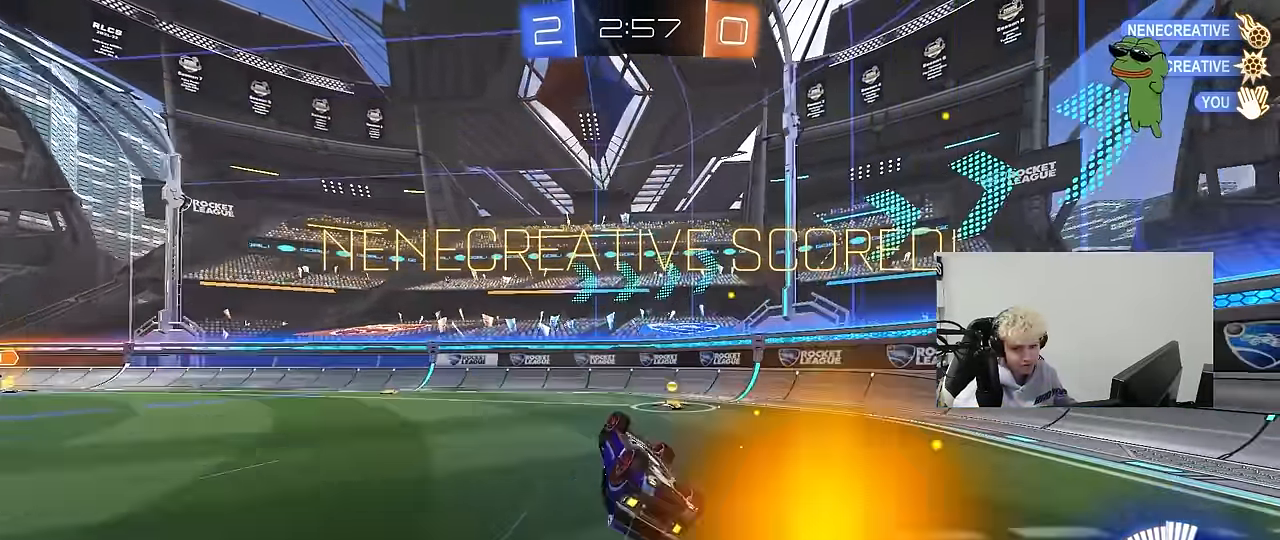
{"keys": [], "mouse": [], "events": [[183, "d", "up"], [183, "s", "up"], [233, "shift", "up"]]}
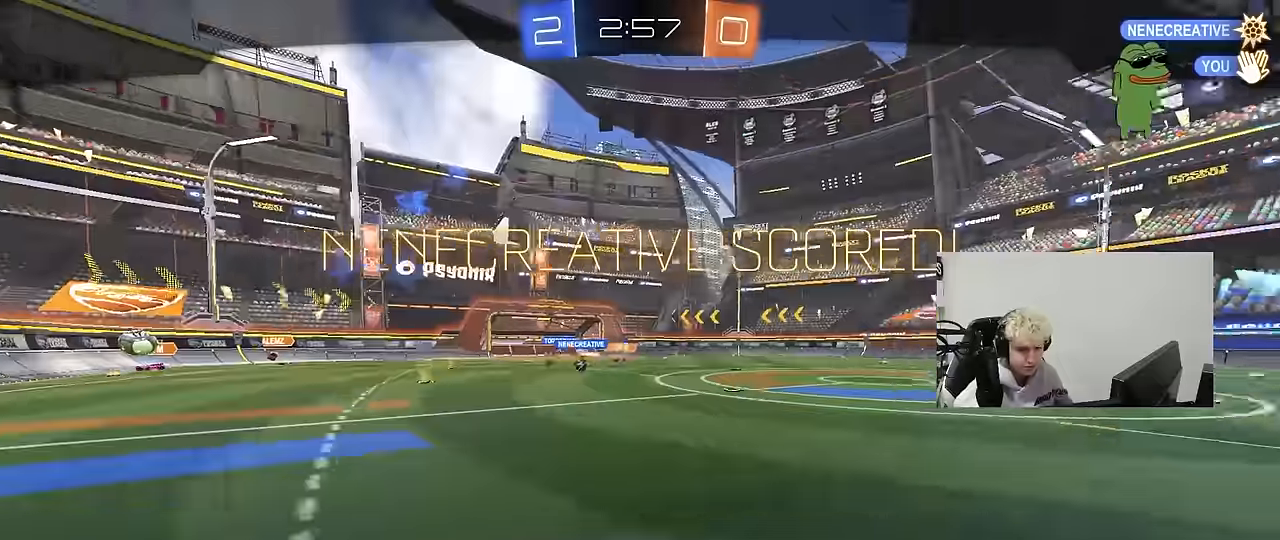
{"keys": [], "mouse": [], "events": []}
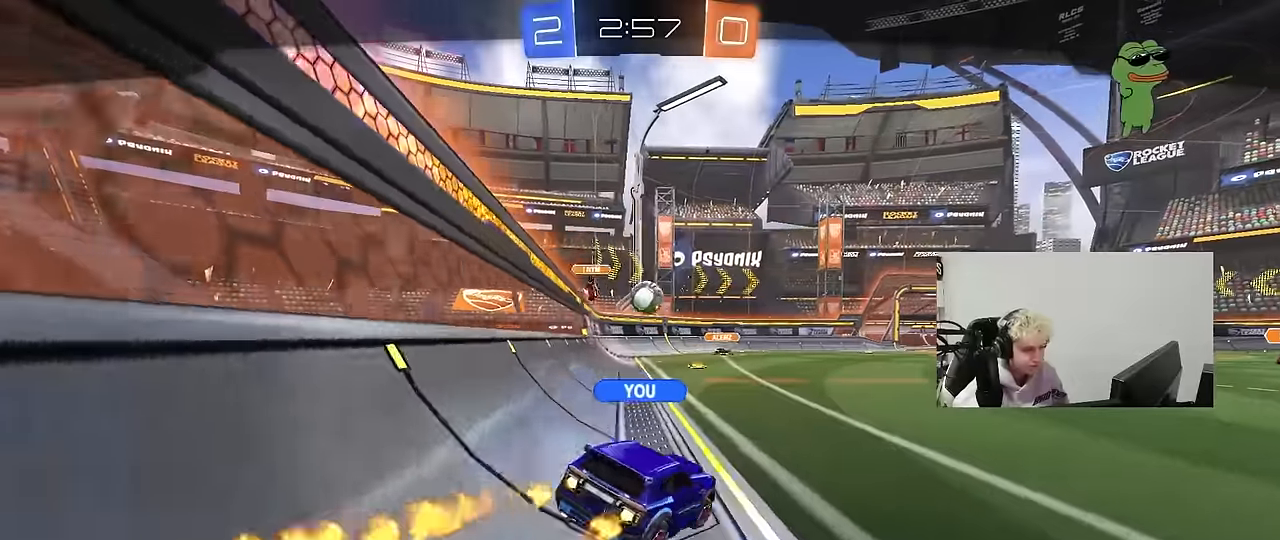
{"keys": [], "mouse": [], "events": []}
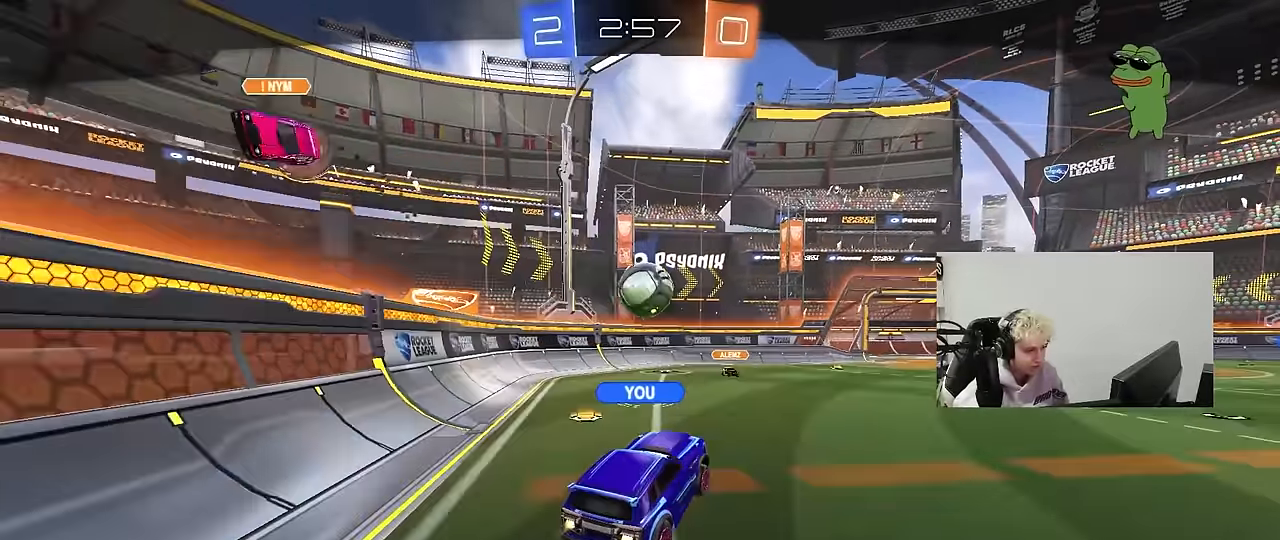
{"keys": [], "mouse": [], "events": []}
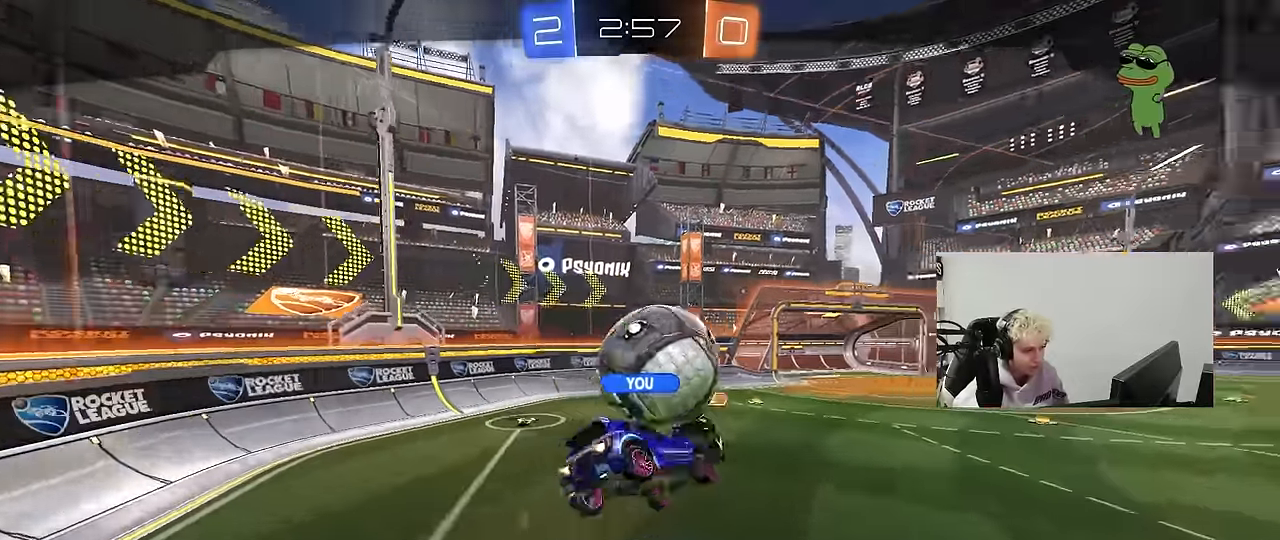
{"keys": [], "mouse": ["right"], "events": [[483, "mouse_right", "down"]]}
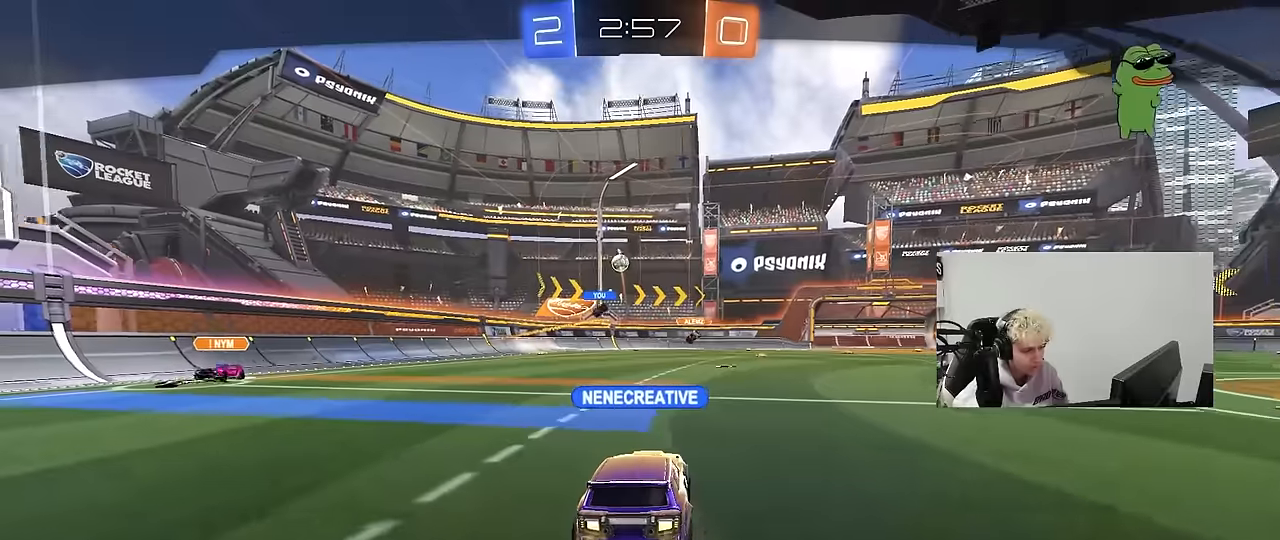
{"keys": [], "mouse": ["right"], "events": [[166, "mouse_right", "up"], [216, "mouse_right", "down"], [400, "mouse_right", "up"], [500, "mouse_right", "down"]]}
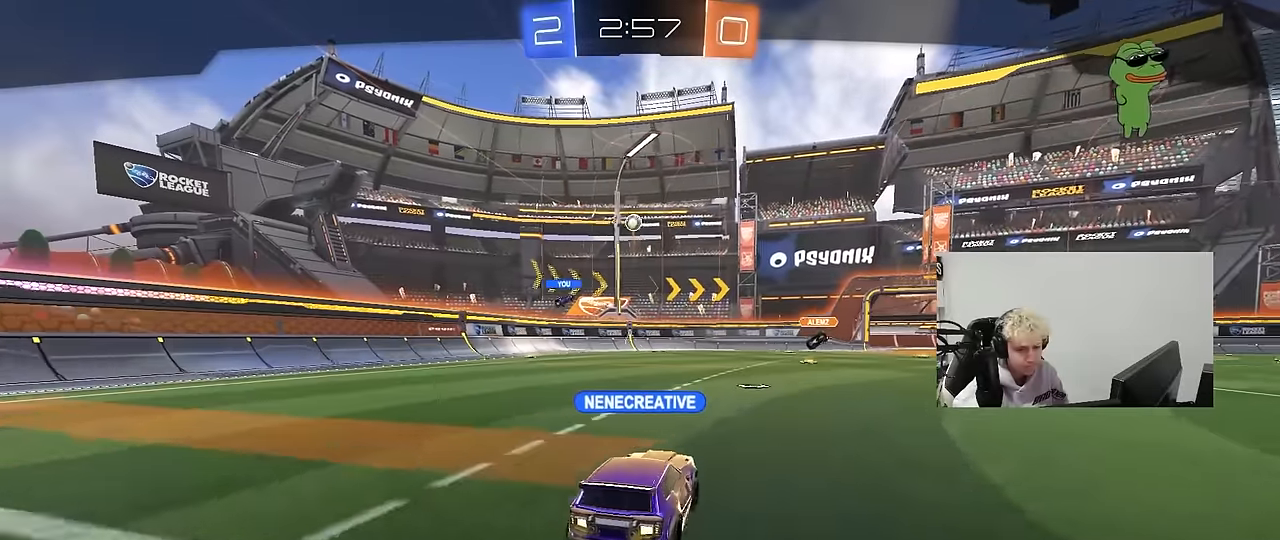
{"keys": [], "mouse": [], "events": [[233, "mouse_right", "up"]]}
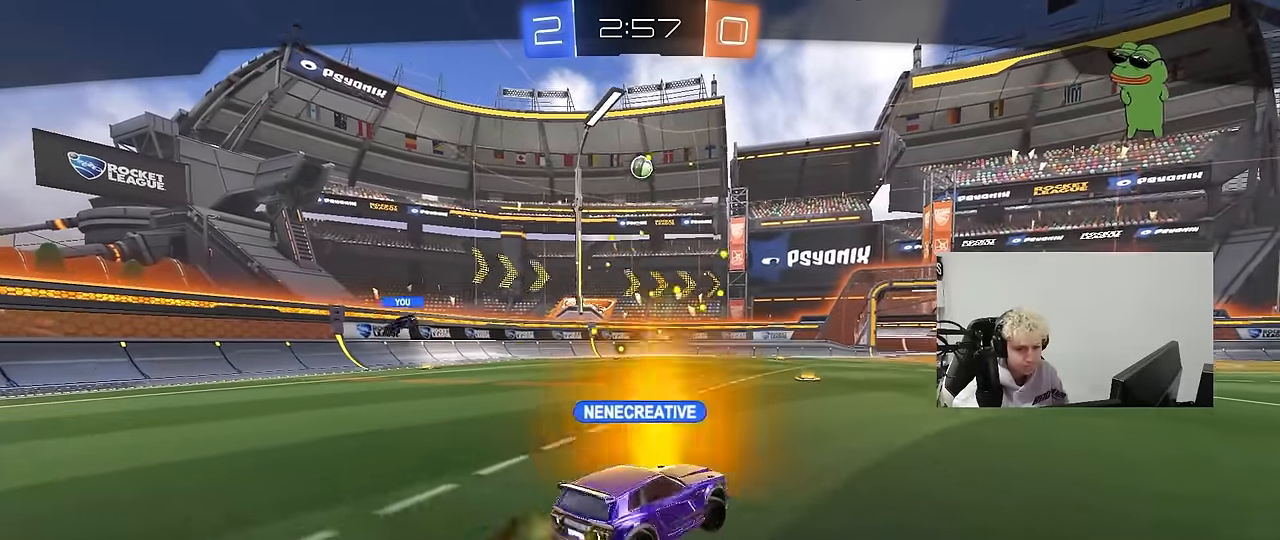
{"keys": [], "mouse": [], "events": []}
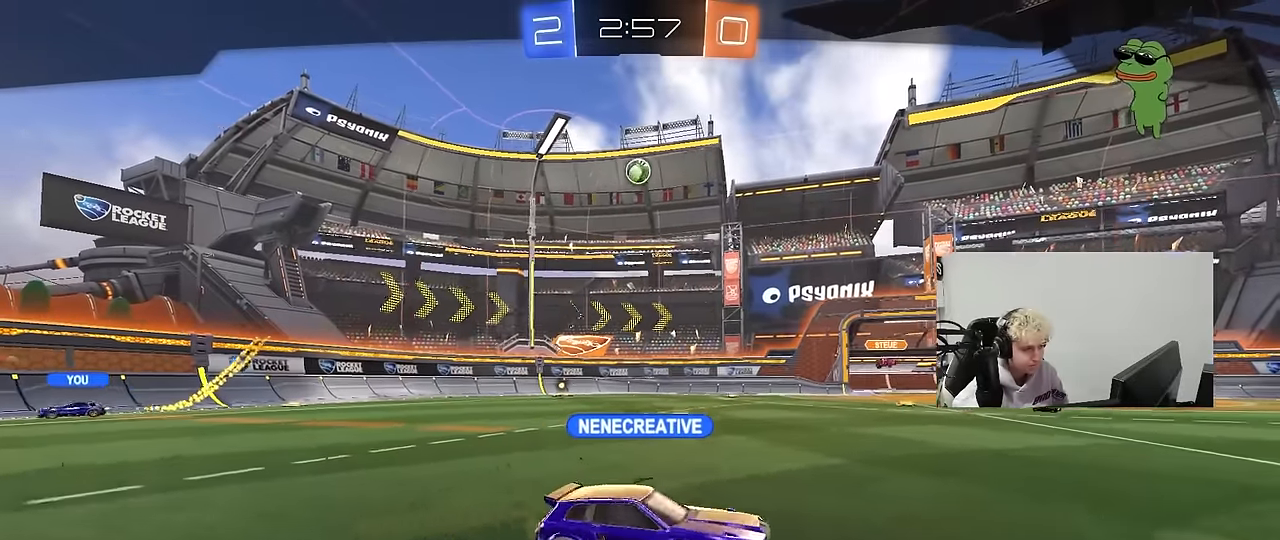
{"keys": [], "mouse": [], "events": []}
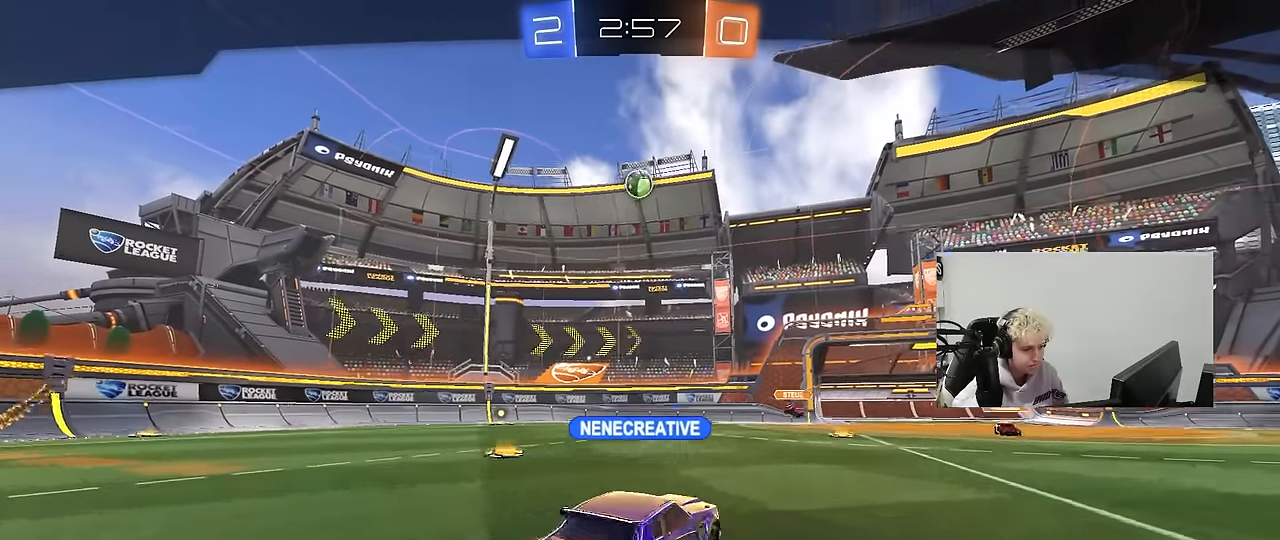
{"keys": [], "mouse": [], "events": []}
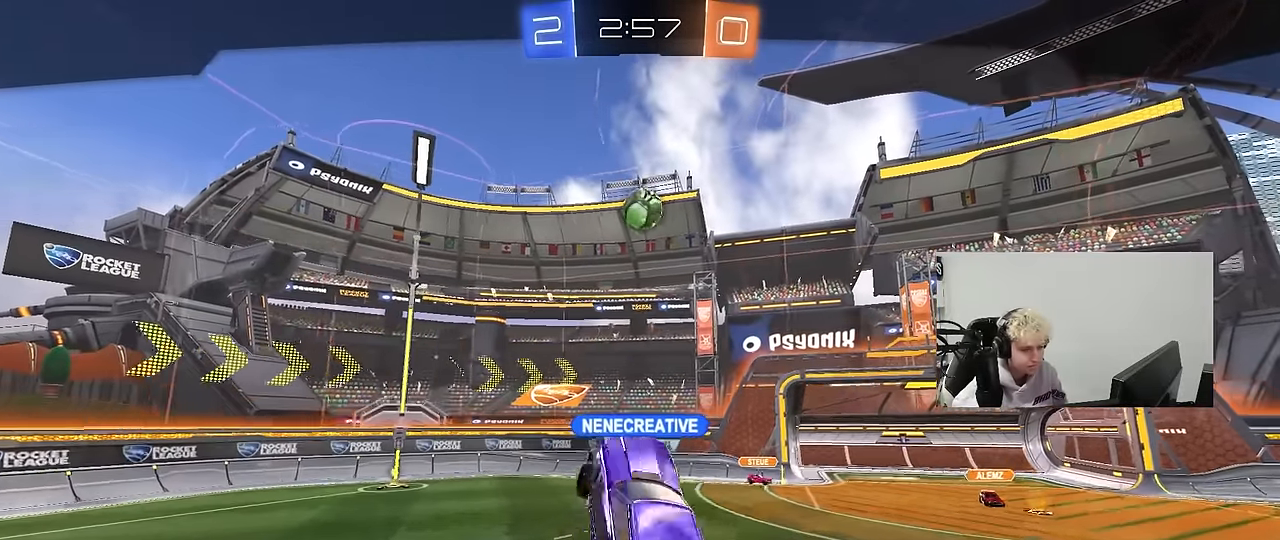
{"keys": [], "mouse": [], "events": []}
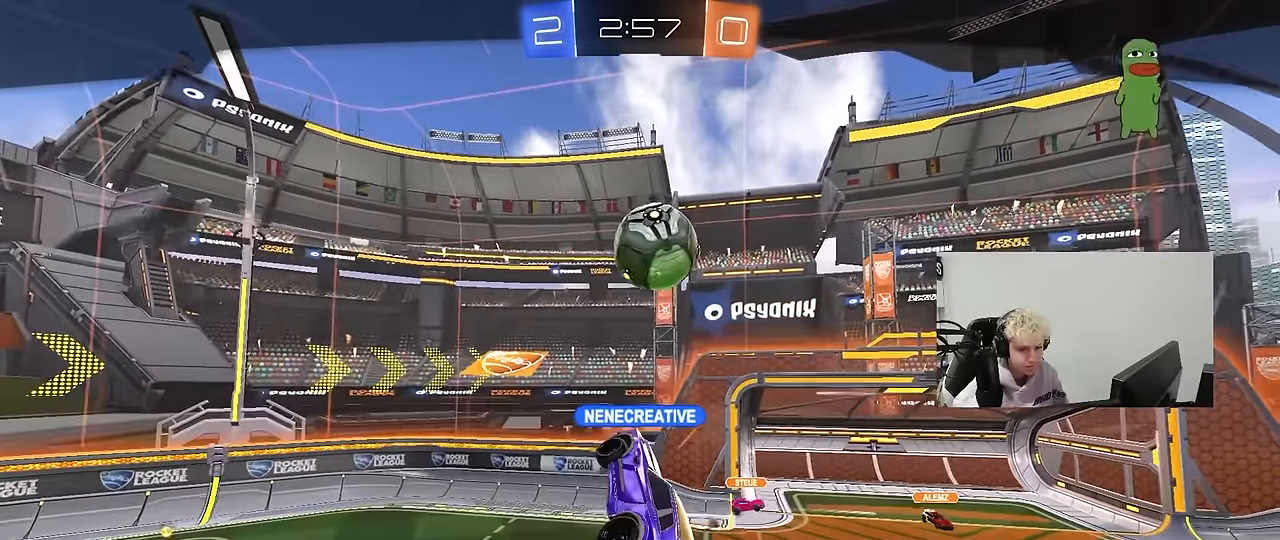
{"keys": [], "mouse": [], "events": []}
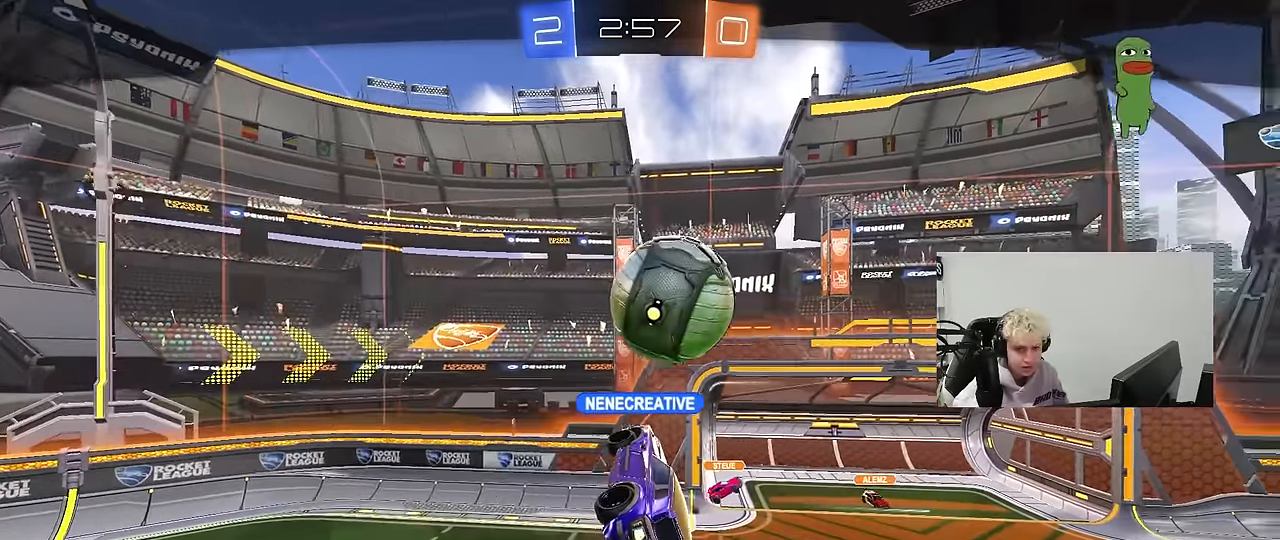
{"keys": [], "mouse": [], "events": []}
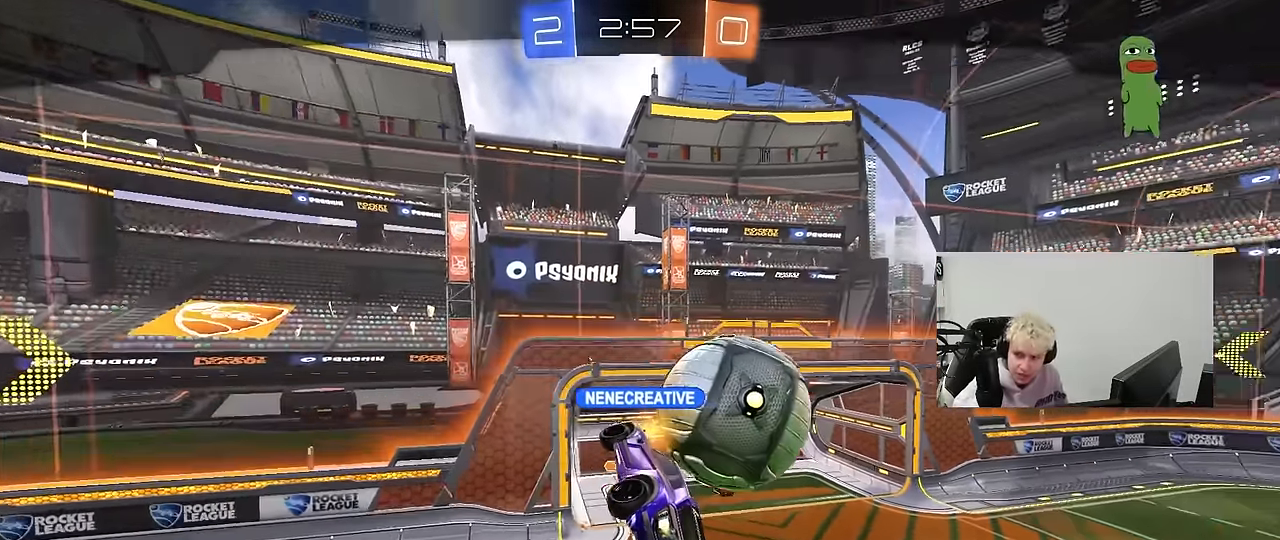
{"keys": [], "mouse": [], "events": []}
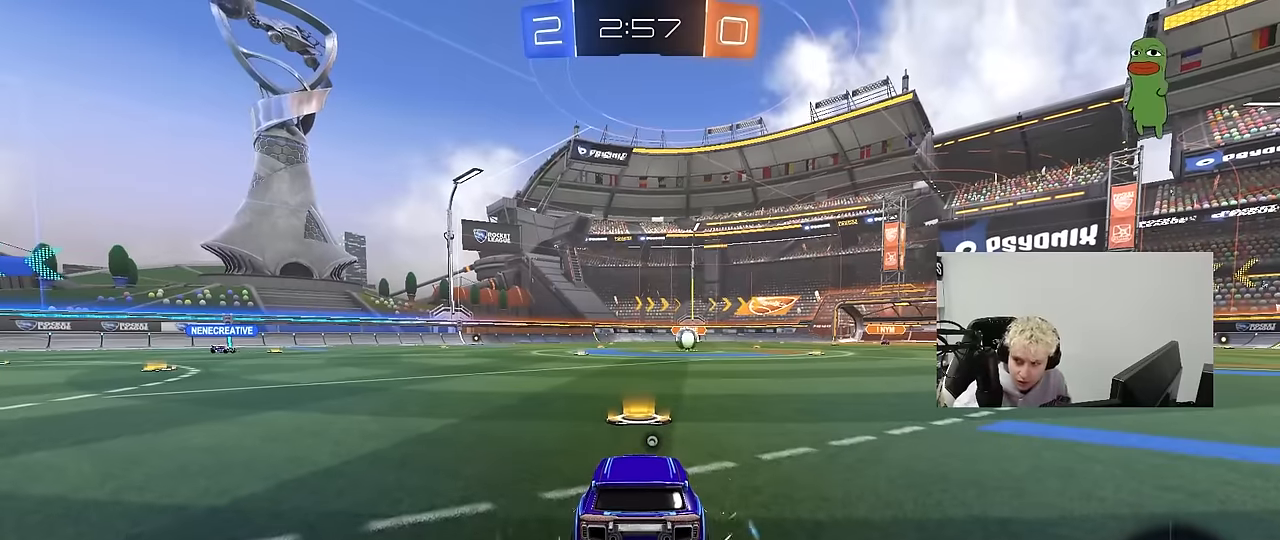
{"keys": [], "mouse": [], "events": []}
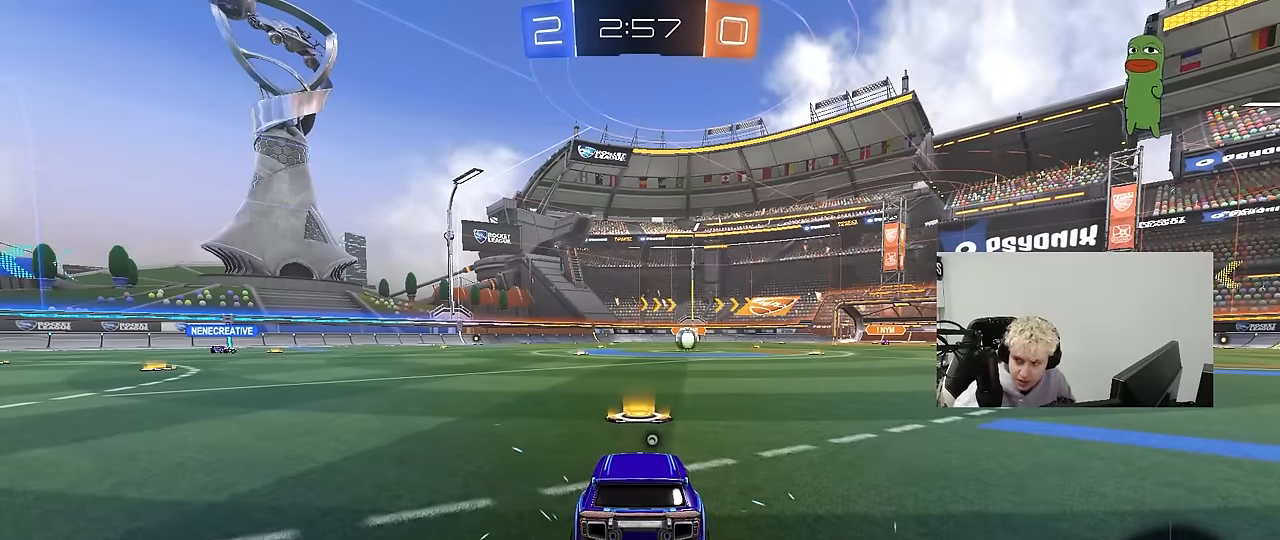
{"keys": [], "mouse": [], "events": []}
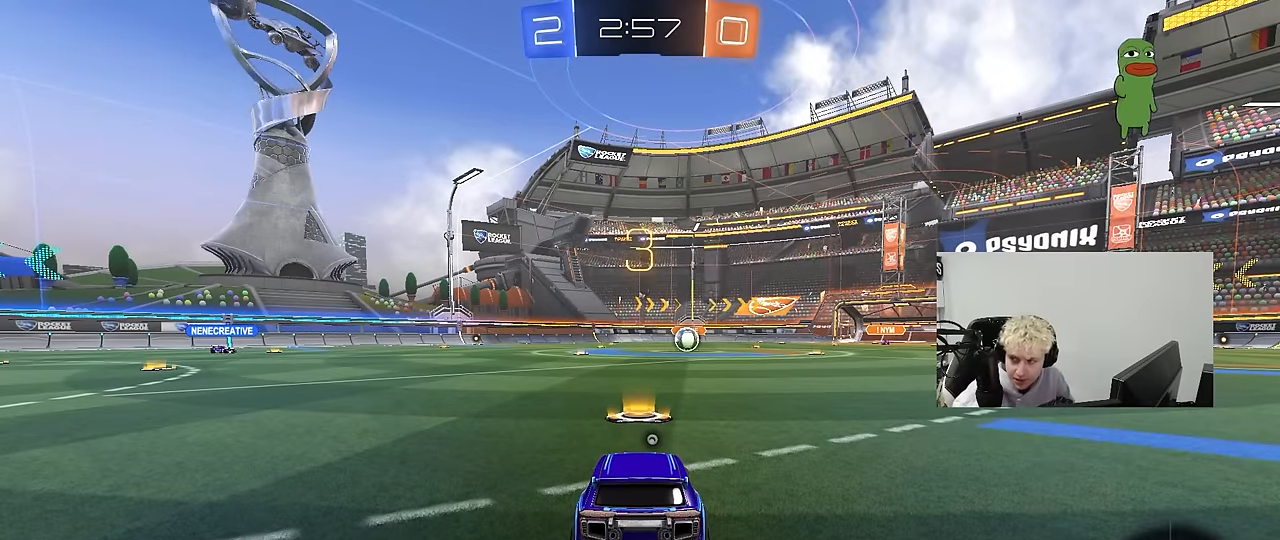
{"keys": [], "mouse": ["wheel"], "events": [[433, "mouse_wheel", "down"]]}